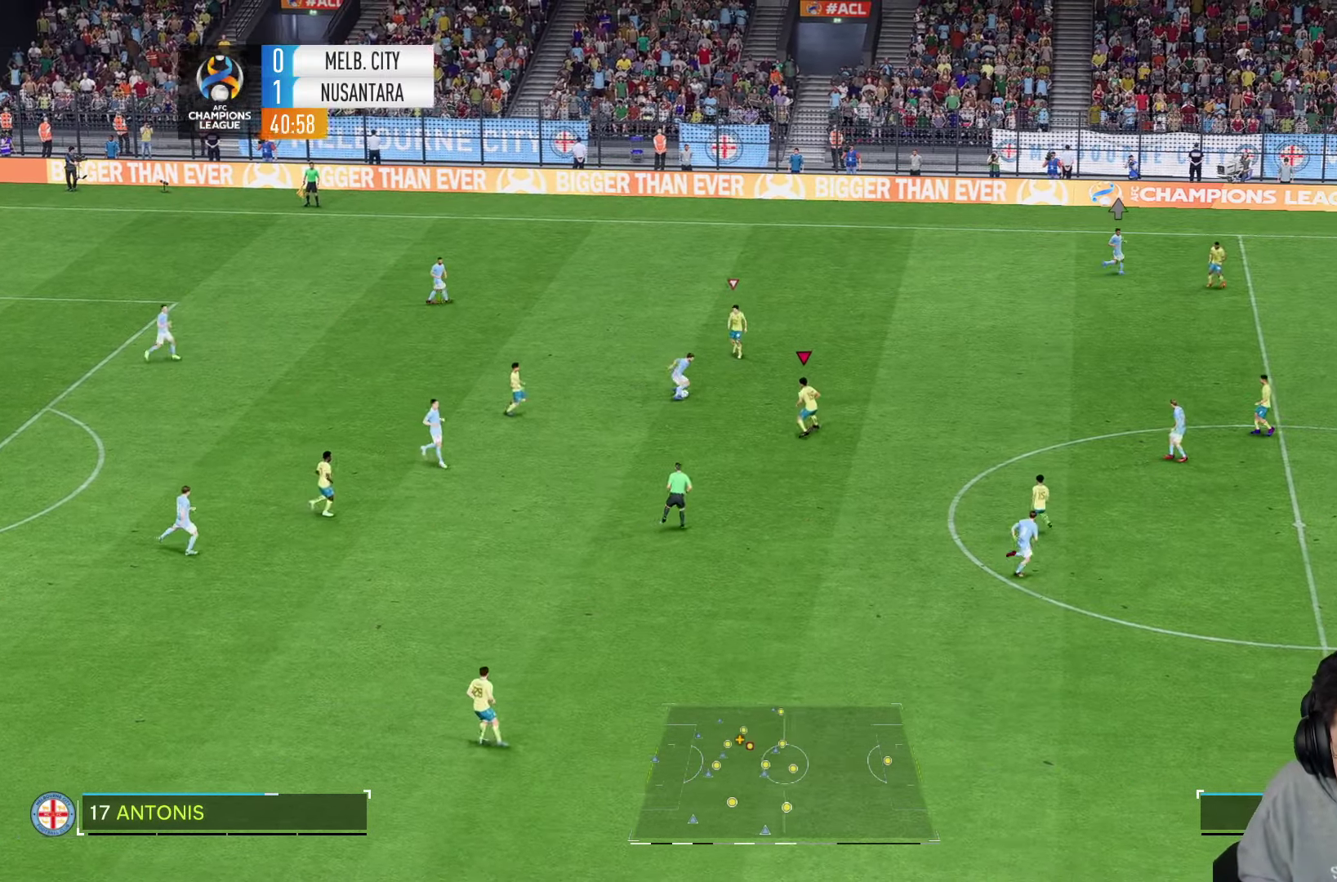
Gameplay with a controller (PlayStation layout); each line is a JSON object with the inputs held at the frame after it (dt_ms = milliseconds from this image to that frame). "events" lists button and stick changes between this image and that frame as [ms after this image, input, new state], when the widget could be followed in between. Not read: L3 R3.
{"dt_ms": 500, "buttons": [], "left_stick": "down-right", "right_stick": "center", "events": [[384, "left_stick", "down-right"]]}
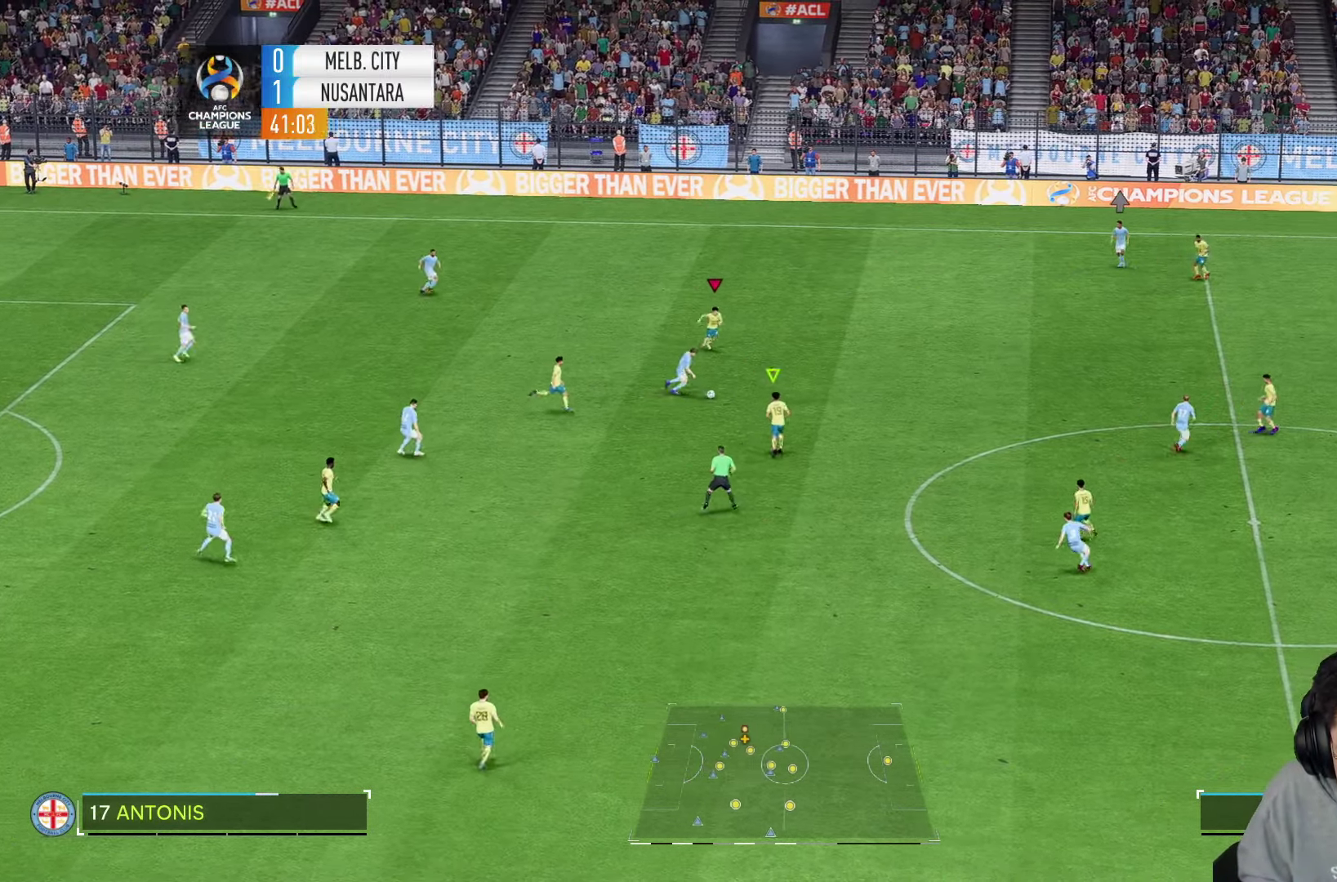
{"dt_ms": 500, "buttons": [], "left_stick": "down-right", "right_stick": "center", "events": []}
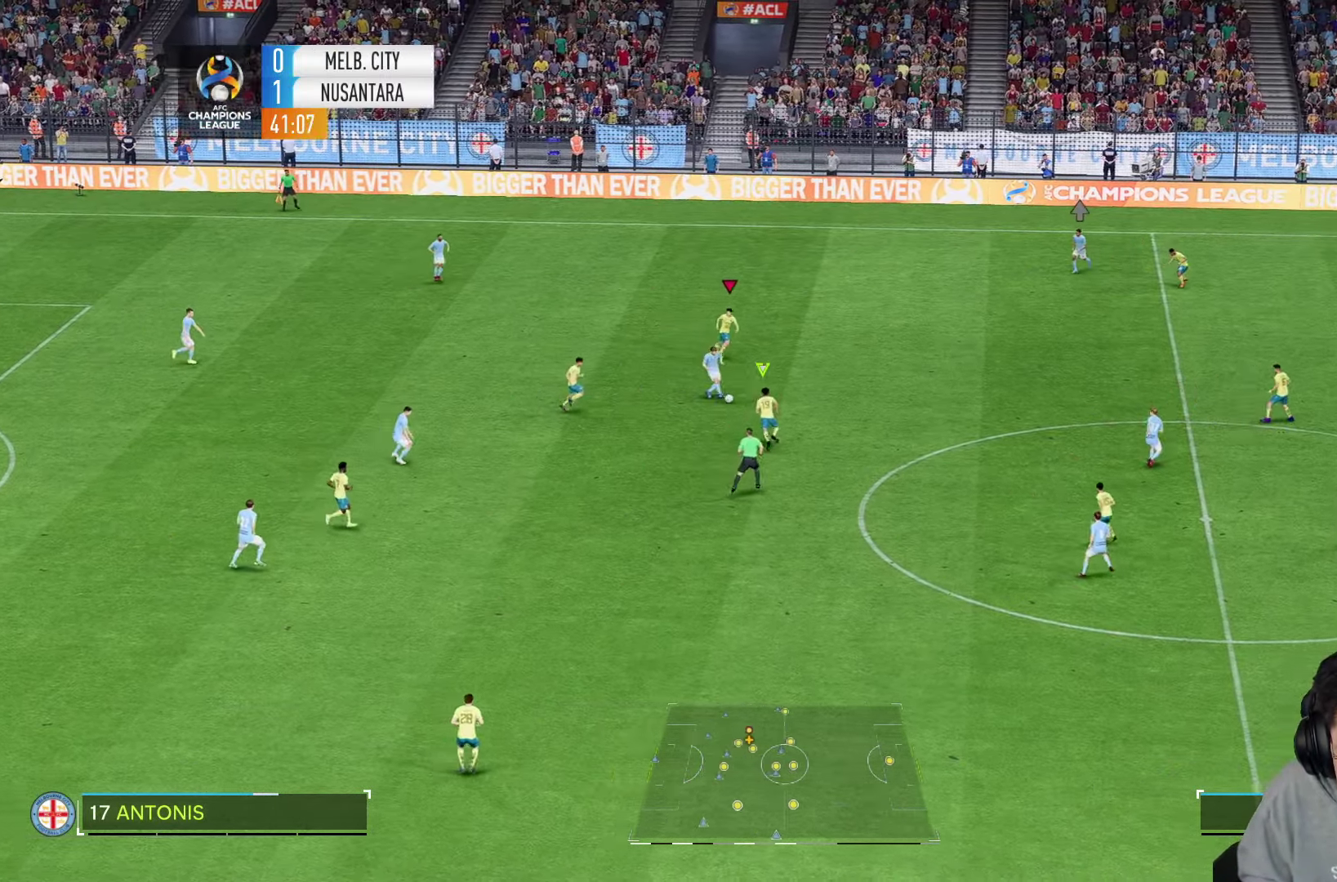
{"dt_ms": 500, "buttons": [], "left_stick": "down-right", "right_stick": "center", "events": []}
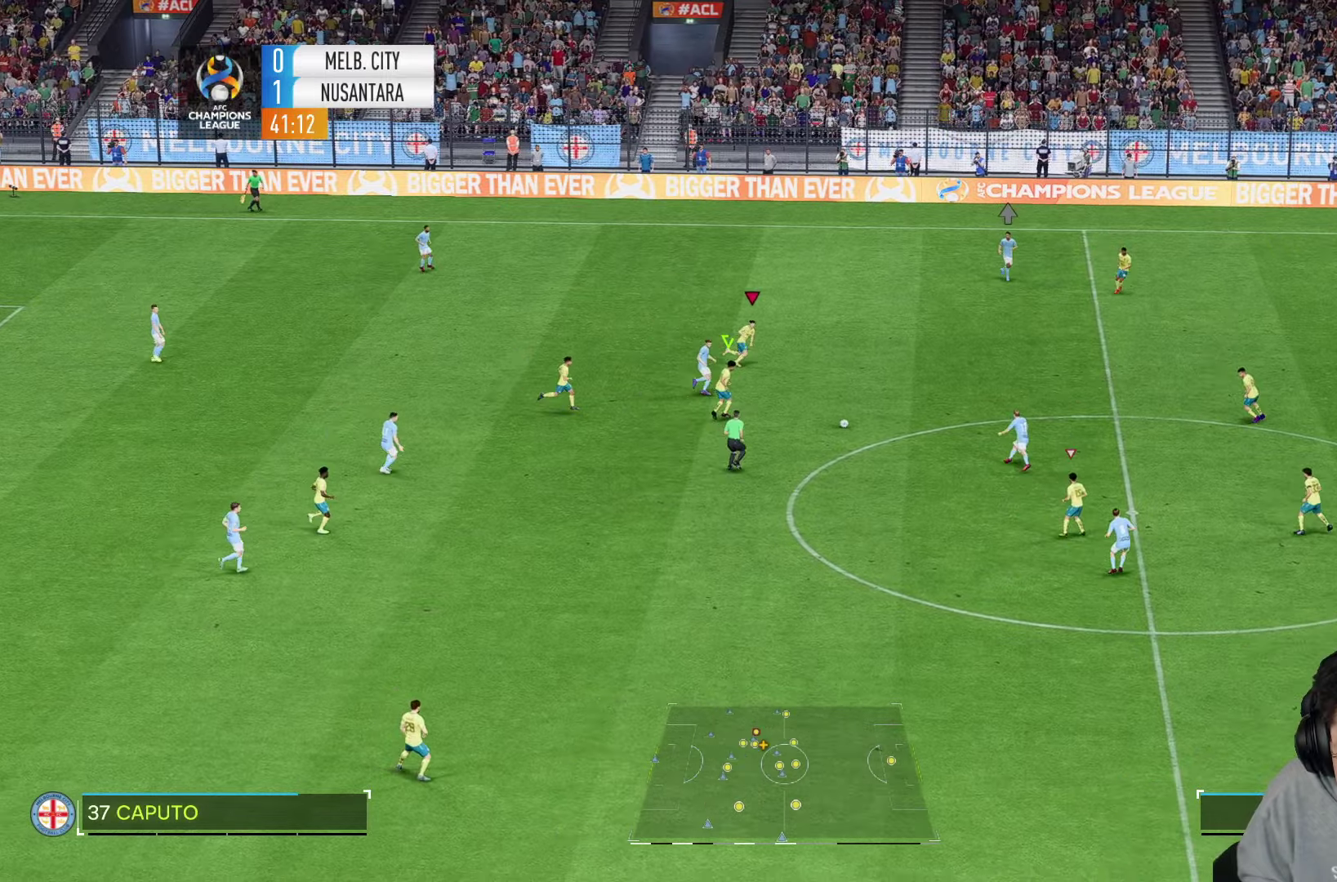
{"dt_ms": 500, "buttons": [], "left_stick": "up-right", "right_stick": "center", "events": [[366, "left_stick", "up-right"]]}
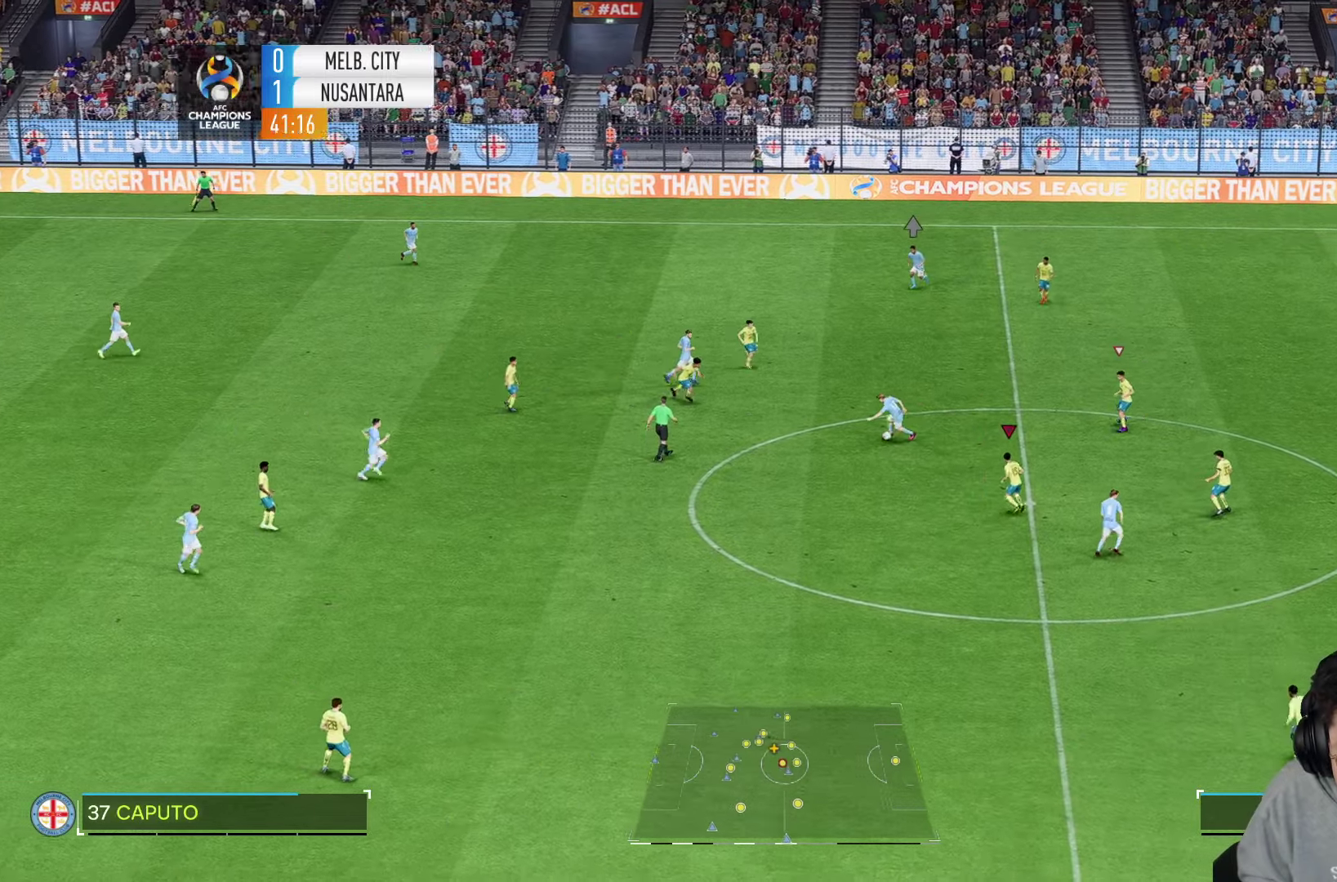
{"dt_ms": 500, "buttons": [], "left_stick": "left", "right_stick": "center", "events": [[50, "left_stick", "up-left"], [216, "left_stick", "left"]]}
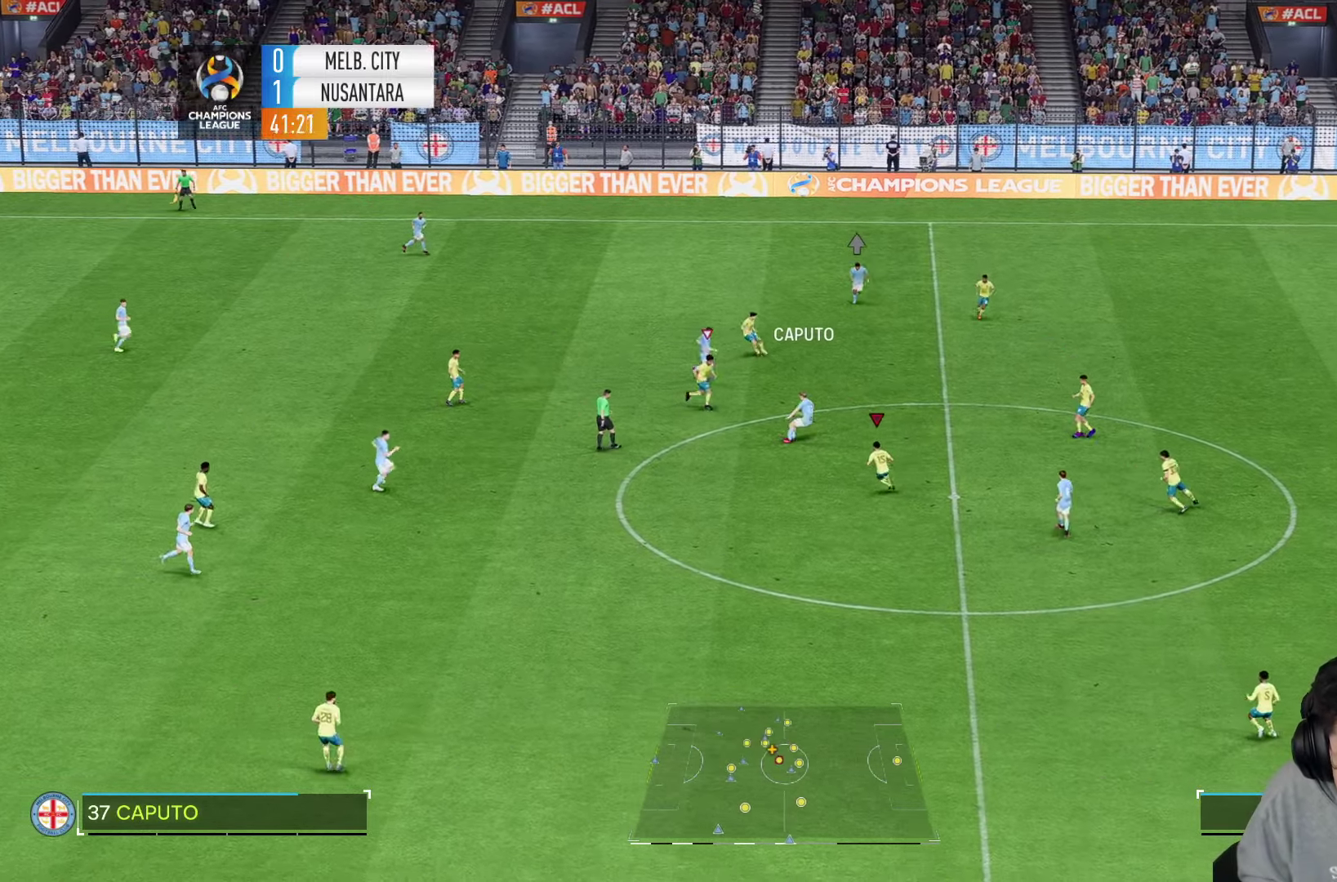
{"dt_ms": 500, "buttons": [], "left_stick": "down-right", "right_stick": "center", "events": [[183, "left_stick", "up"], [283, "left_stick", "right"], [383, "left_stick", "down-right"]]}
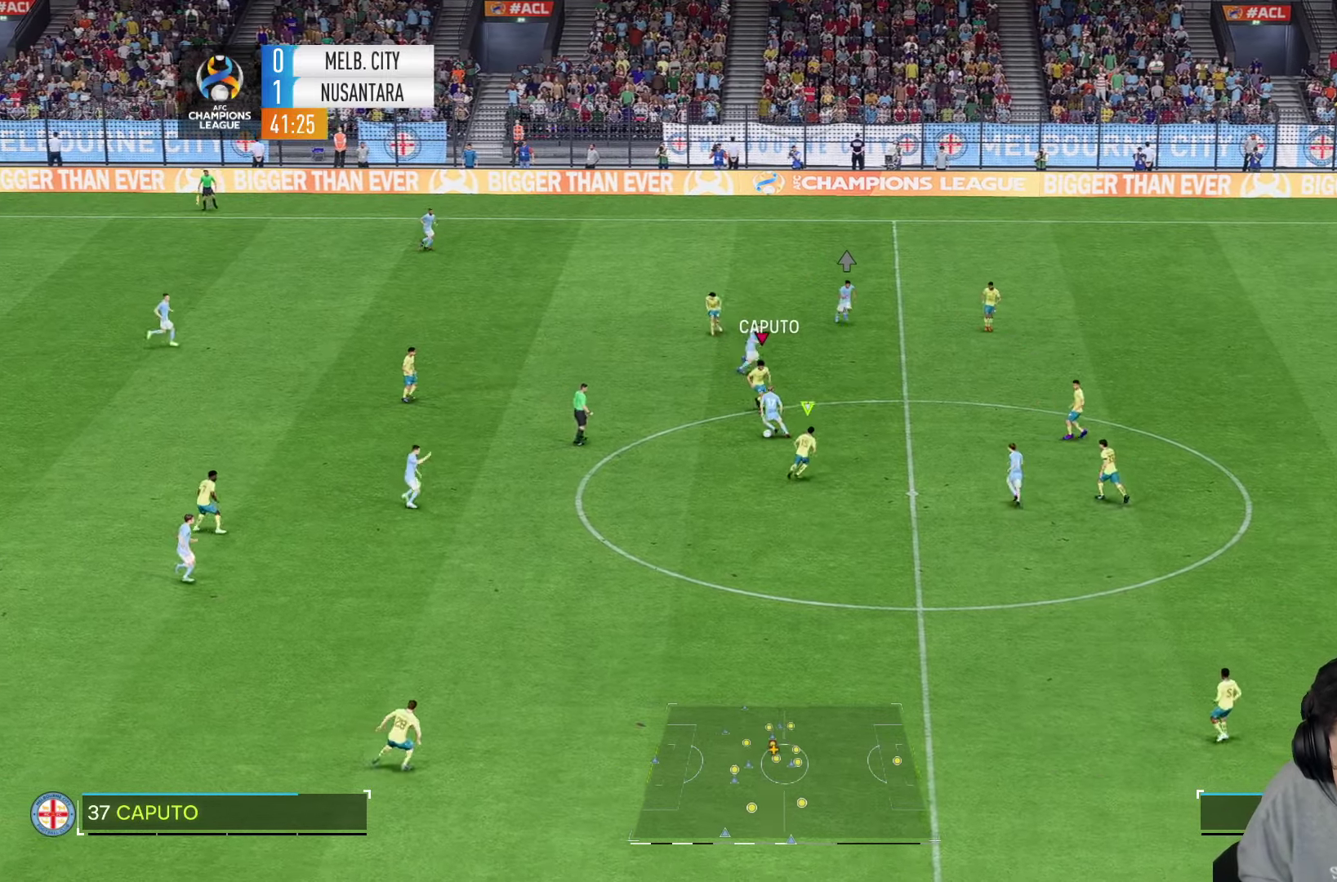
{"dt_ms": 500, "buttons": [], "left_stick": "down", "right_stick": "center", "events": [[150, "left_stick", "down"]]}
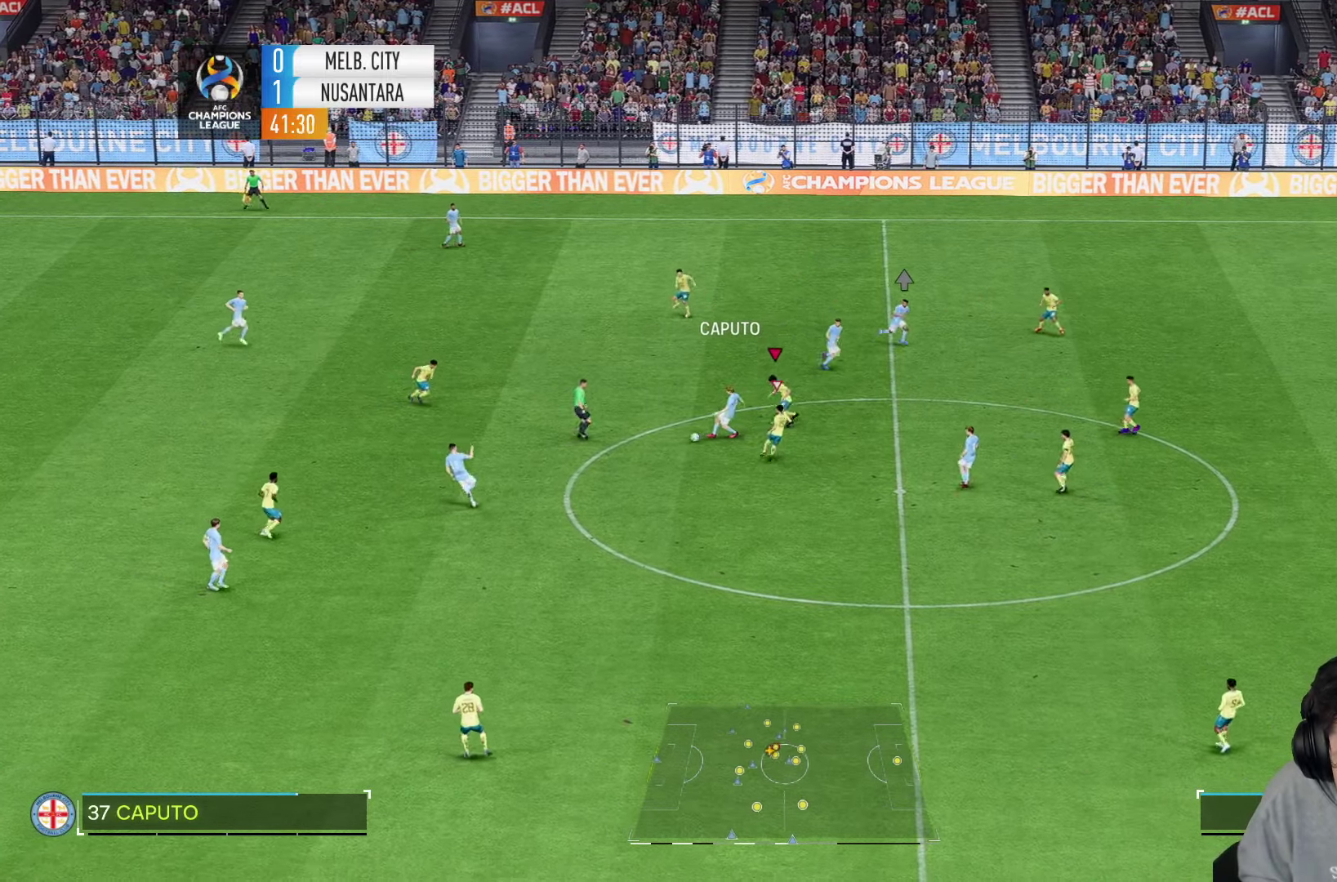
{"dt_ms": 500, "buttons": [], "left_stick": "down-left", "right_stick": "center", "events": [[50, "left_stick", "down-left"]]}
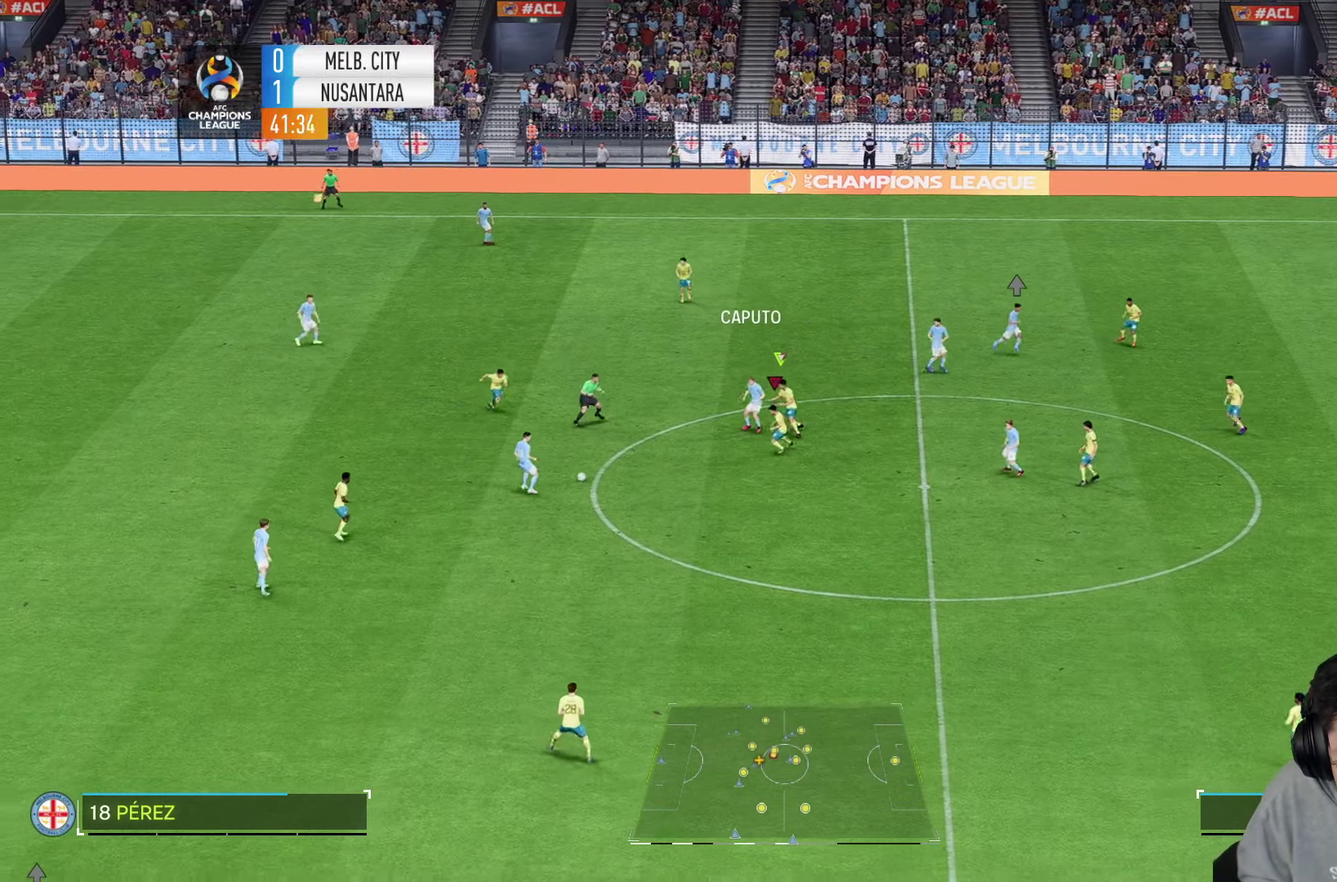
{"dt_ms": 500, "buttons": [], "left_stick": "down", "right_stick": "center", "events": [[350, "left_stick", "down"]]}
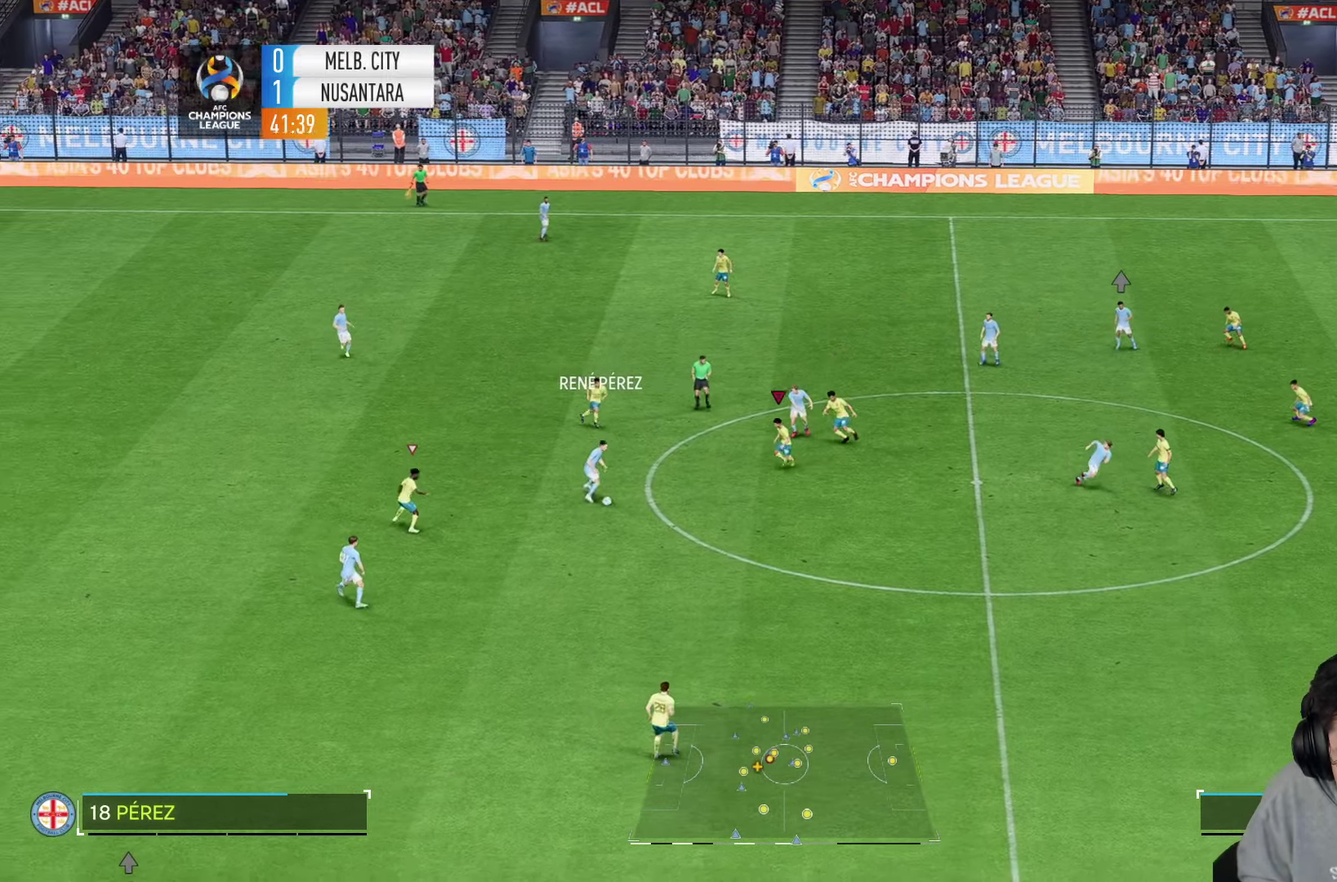
{"dt_ms": 500, "buttons": [], "left_stick": "down", "right_stick": "center", "events": []}
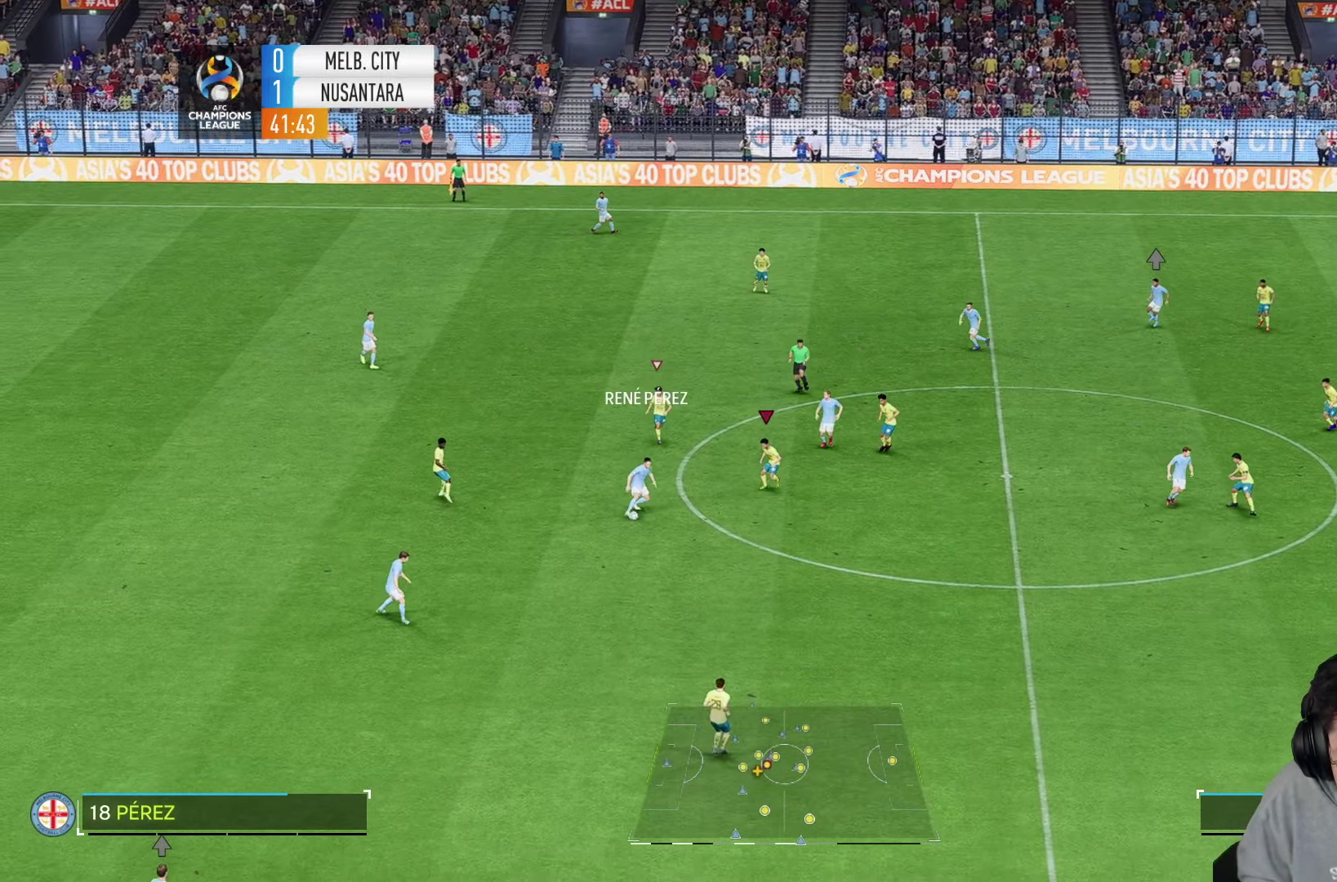
{"dt_ms": 500, "buttons": [], "left_stick": "down", "right_stick": "down", "events": [[483, "right_stick", "down"]]}
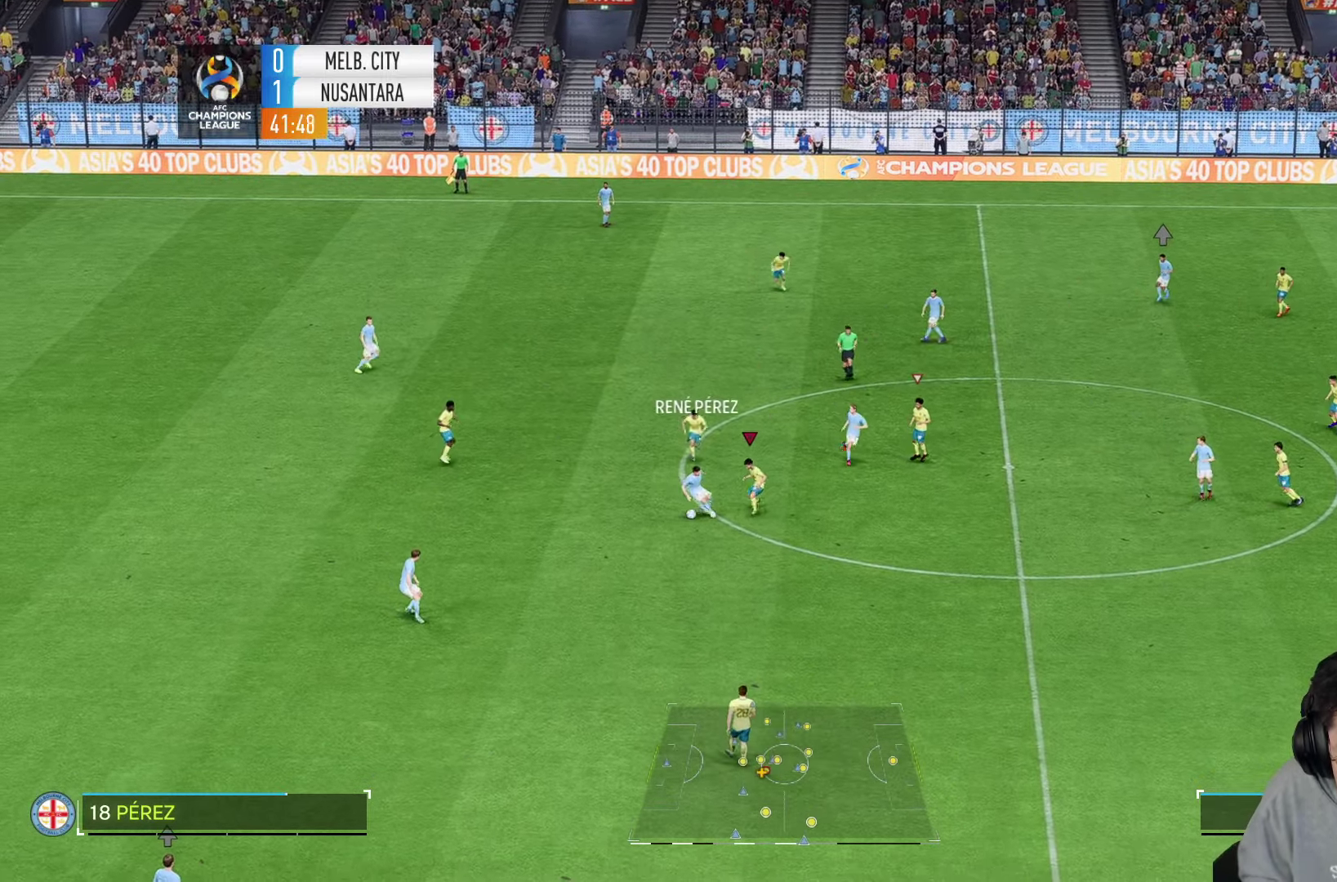
{"dt_ms": 1000, "buttons": [], "left_stick": "down-left", "right_stick": "center"}
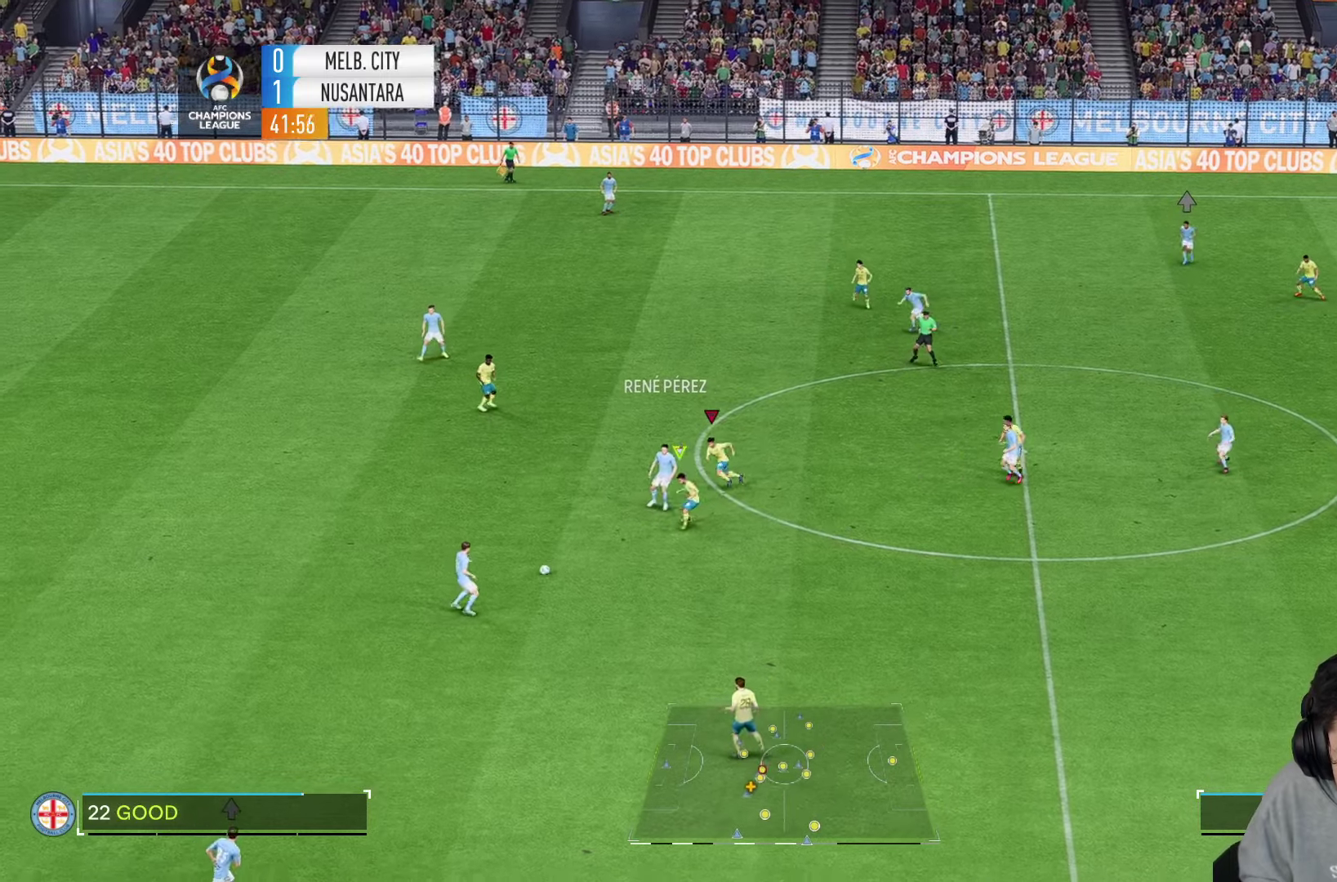
{"dt_ms": 500, "buttons": [], "left_stick": "down", "right_stick": "center", "events": [[67, "left_stick", "down"]]}
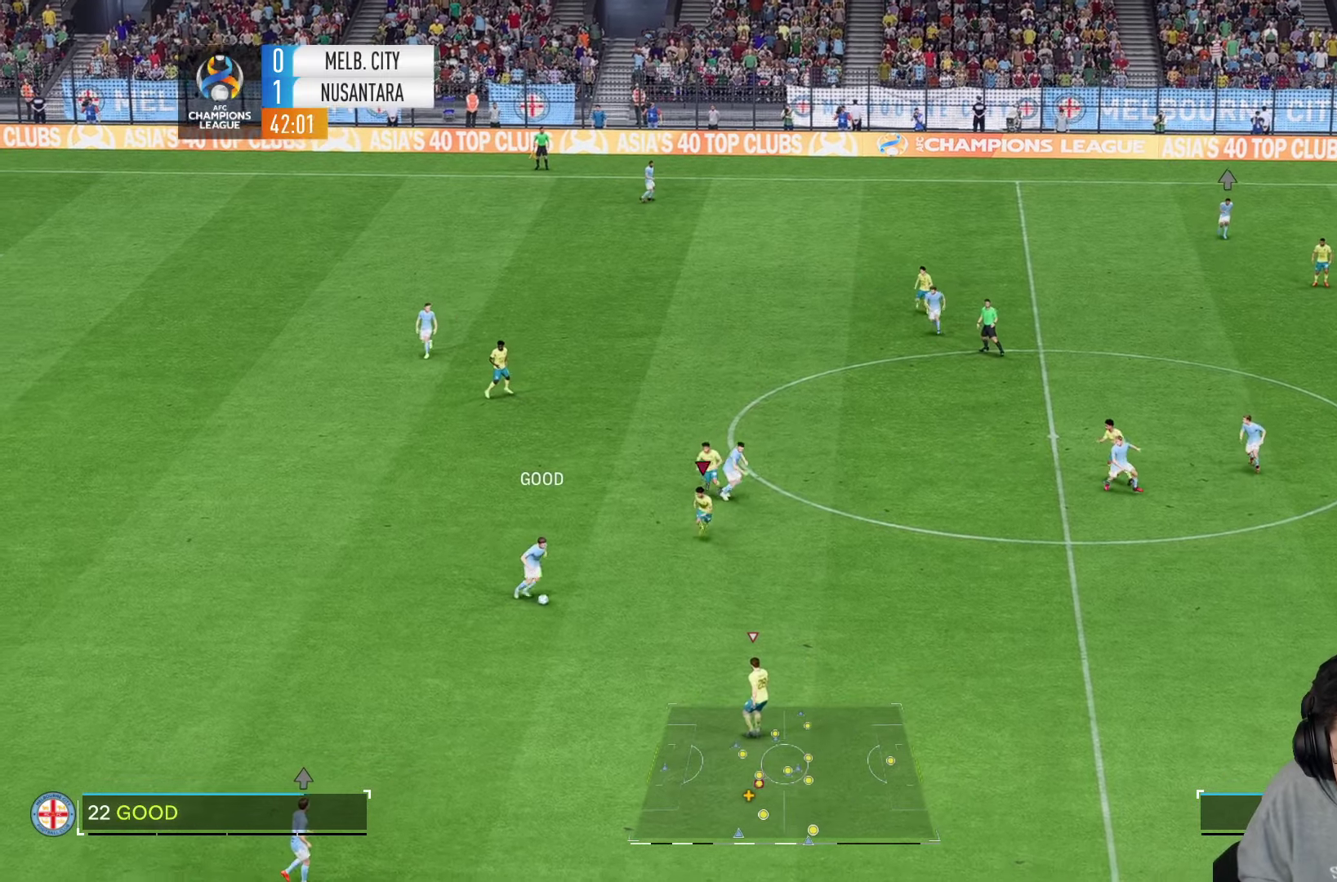
{"dt_ms": 500, "buttons": [], "left_stick": "down", "right_stick": "center", "events": []}
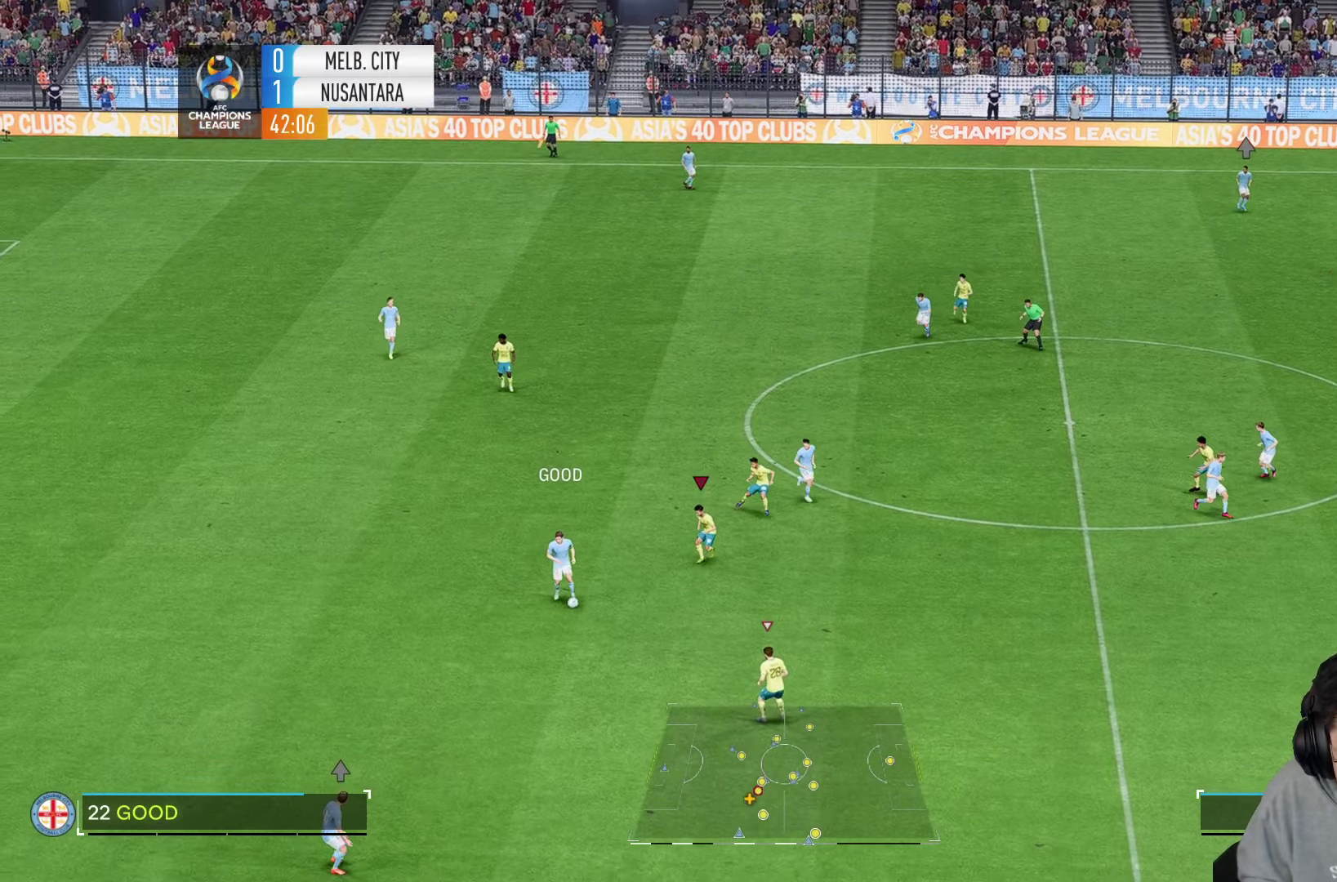
{"dt_ms": 500, "buttons": [], "left_stick": "down", "right_stick": "center", "events": [[383, "right_stick", "down"], [450, "right_stick", "center"]]}
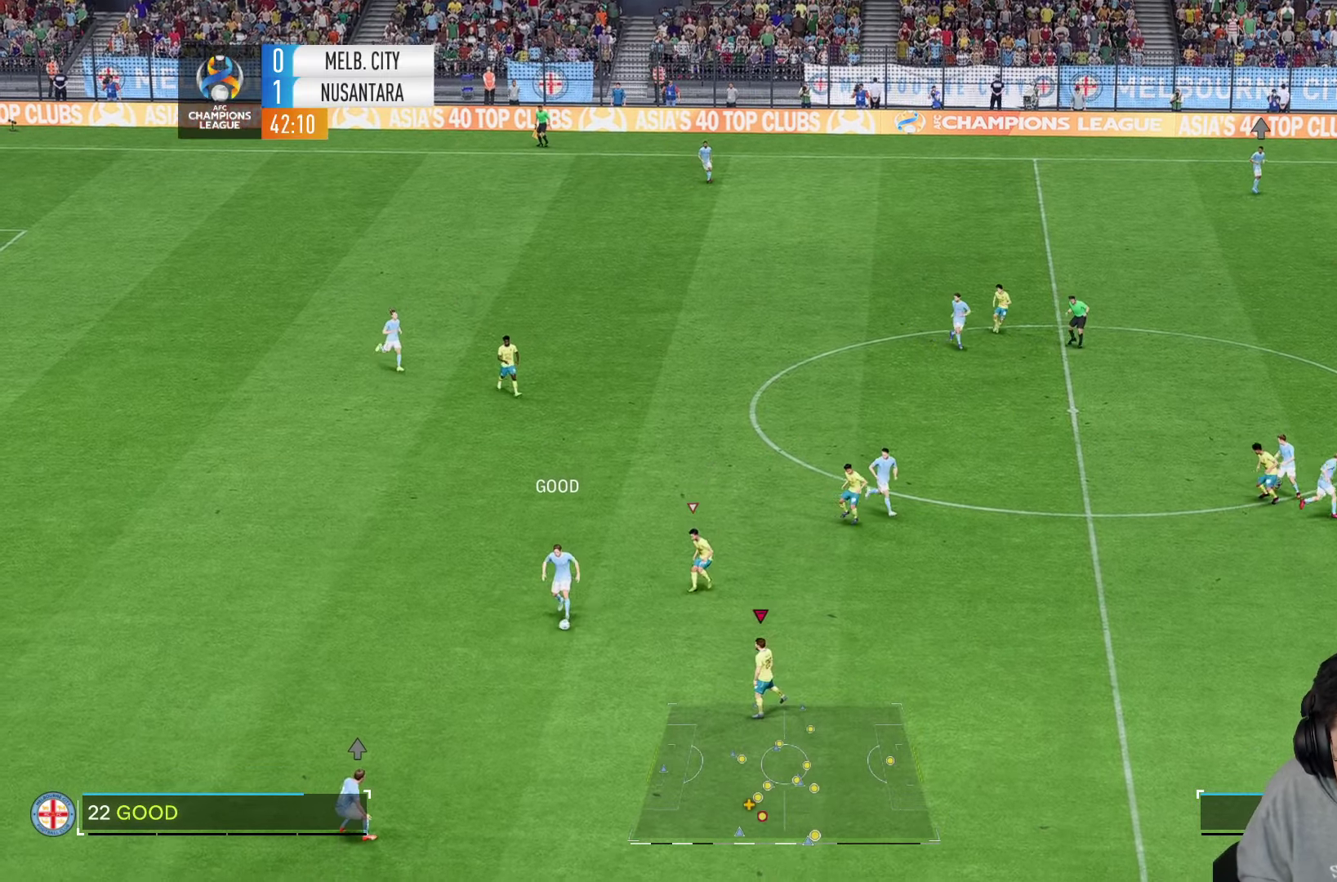
{"dt_ms": 500, "buttons": ["R2"], "left_stick": "down", "right_stick": "center", "events": [[117, "R2", "down"]]}
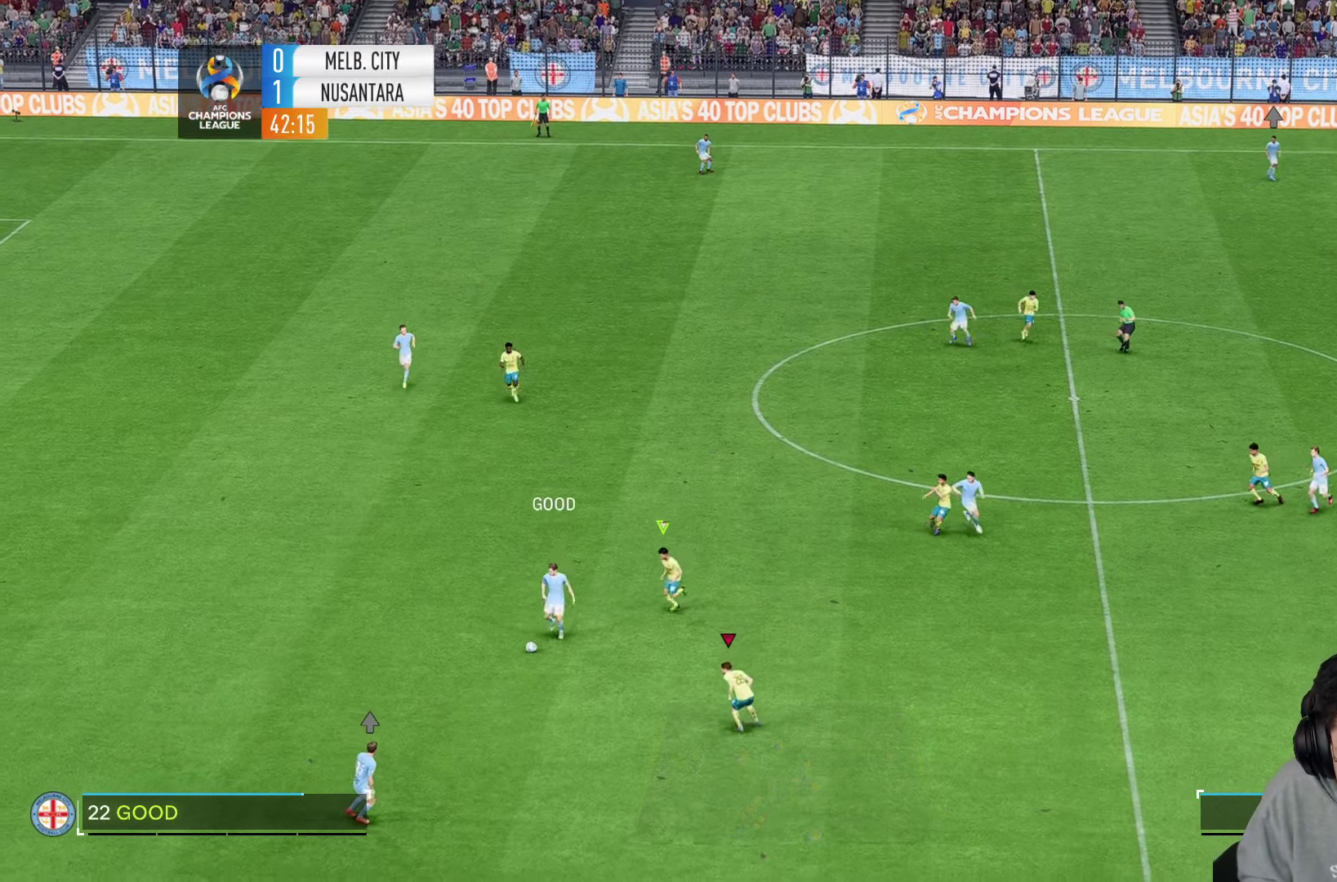
{"dt_ms": 500, "buttons": ["R2"], "left_stick": "down", "right_stick": "center", "events": []}
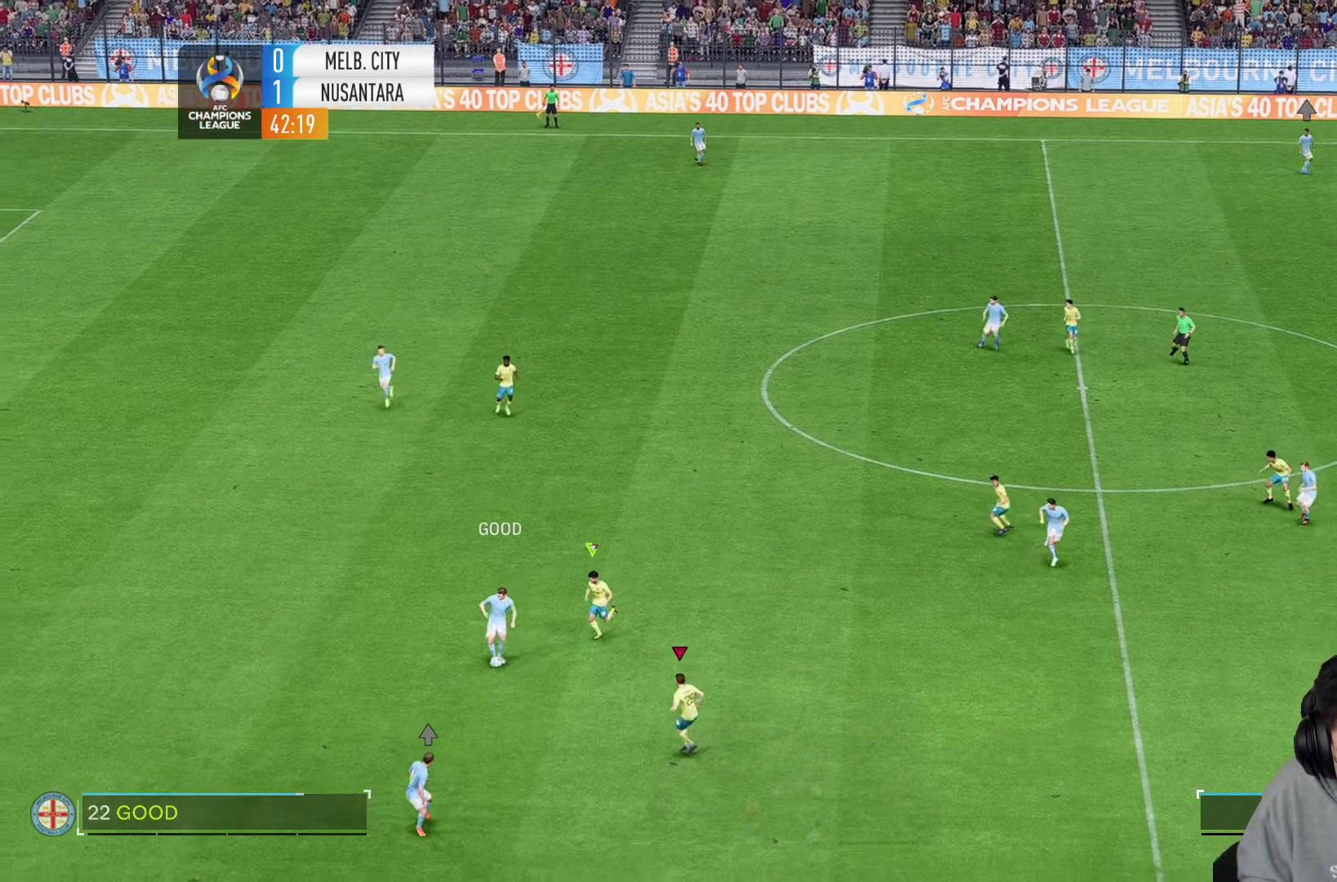
{"dt_ms": 500, "buttons": ["L2"], "left_stick": "down", "right_stick": "center", "events": [[150, "R2", "up"], [250, "L2", "down"]]}
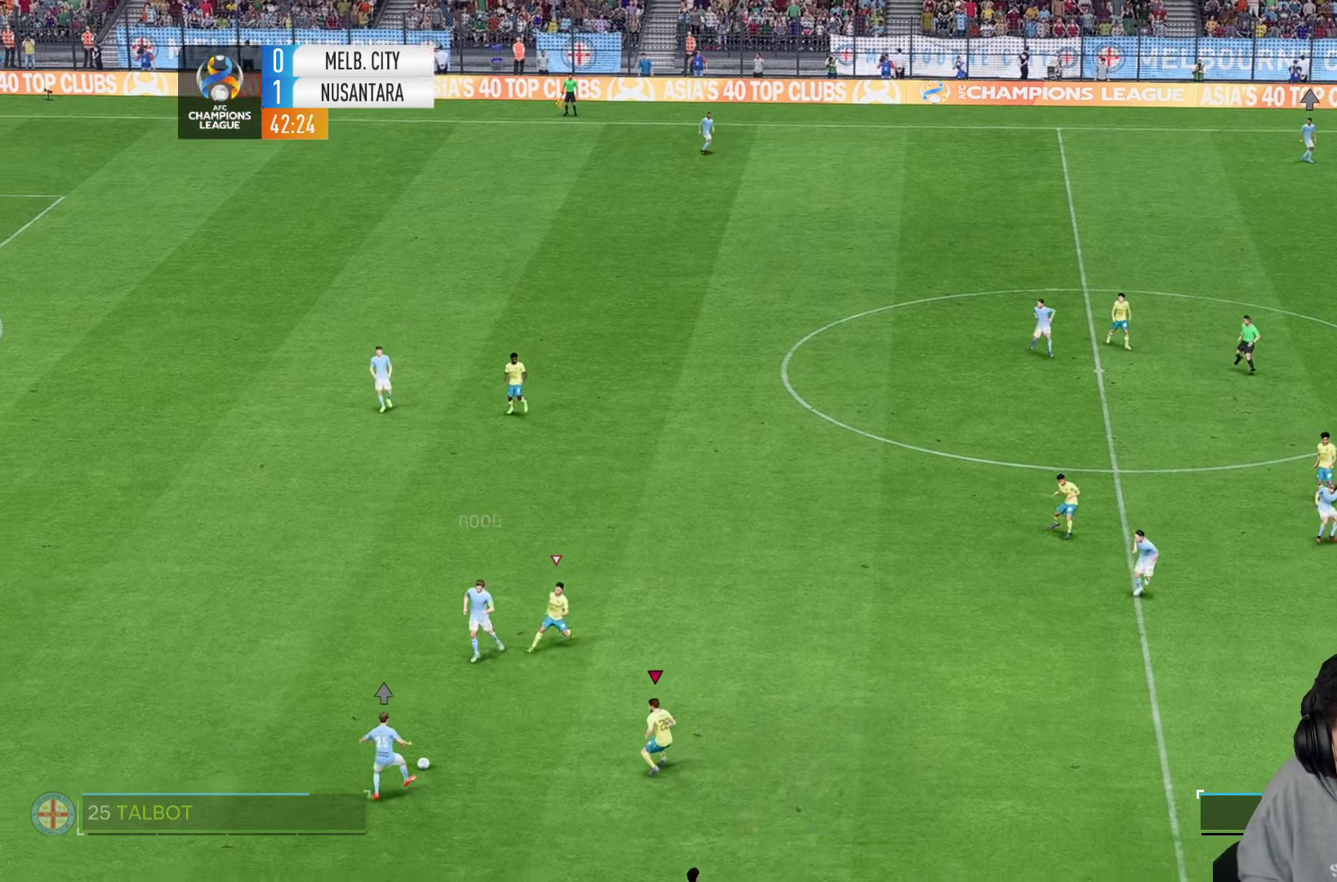
{"dt_ms": 500, "buttons": ["L2", "R2"], "left_stick": "left", "right_stick": "center", "events": [[50, "left_stick", "left"], [350, "R2", "down"]]}
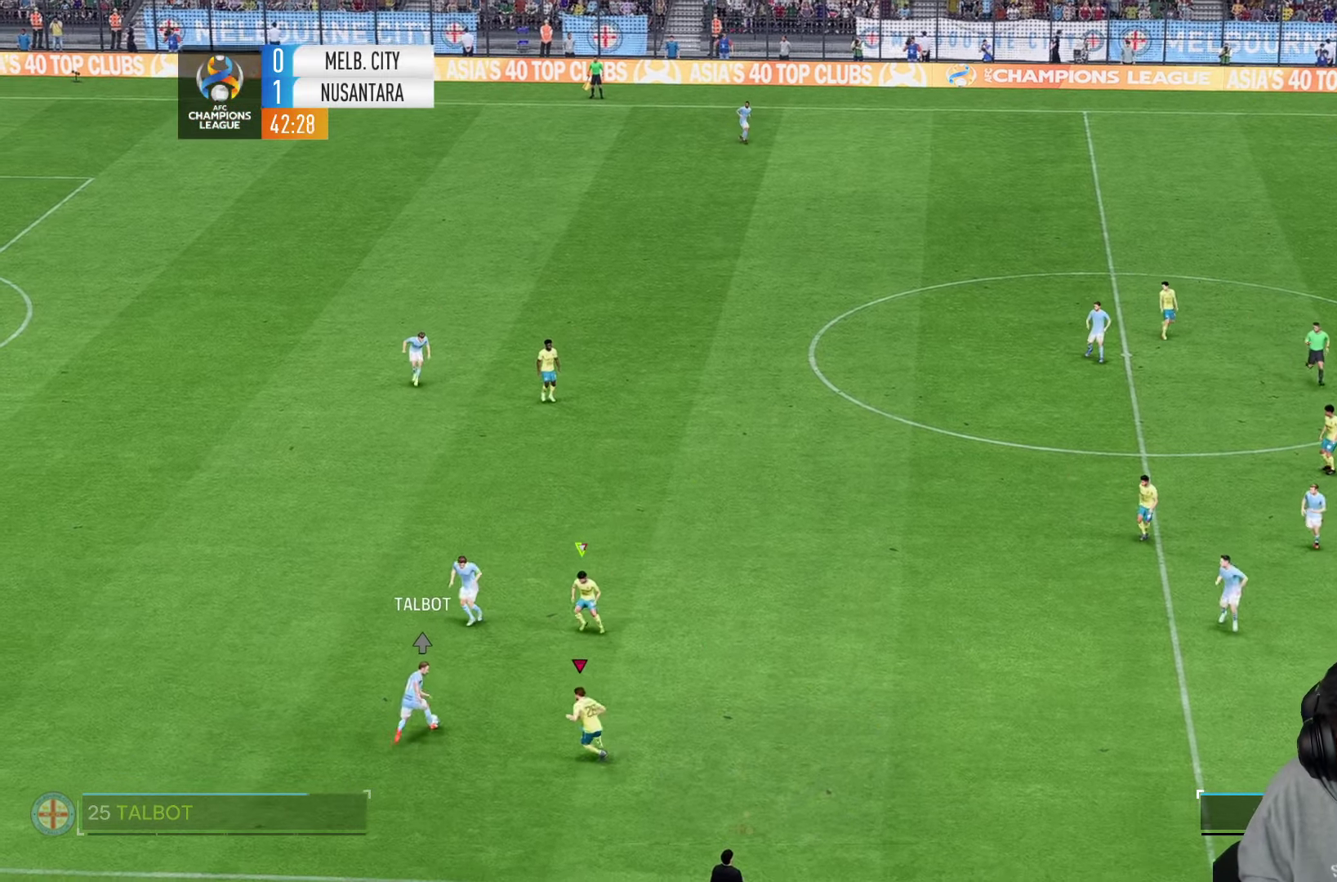
{"dt_ms": 500, "buttons": ["L2", "R2"], "left_stick": "left", "right_stick": "center", "events": [[83, "R2", "up"], [267, "R2", "down"]]}
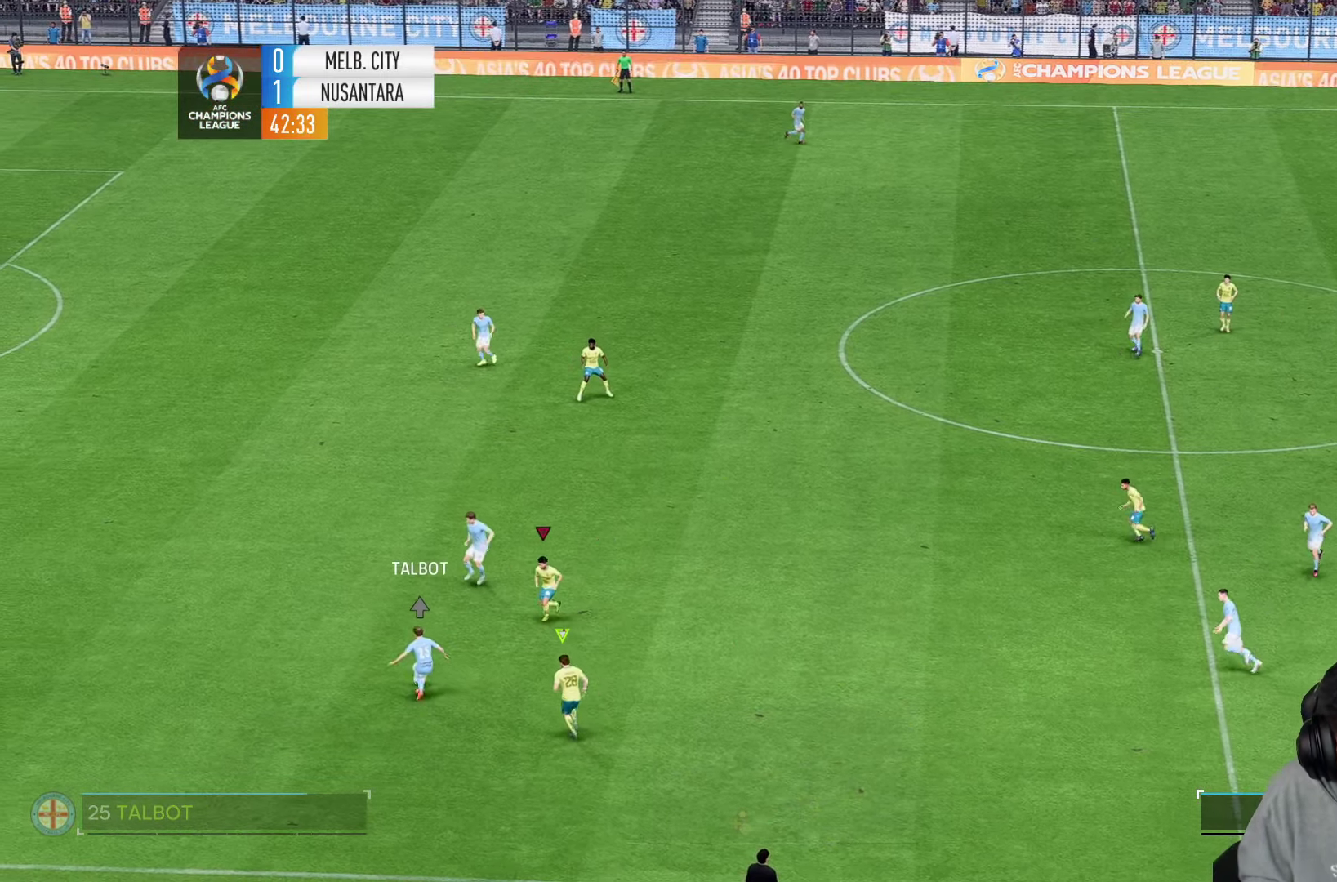
{"dt_ms": 500, "buttons": ["R2"], "left_stick": "left", "right_stick": "center", "events": [[300, "L2", "up"]]}
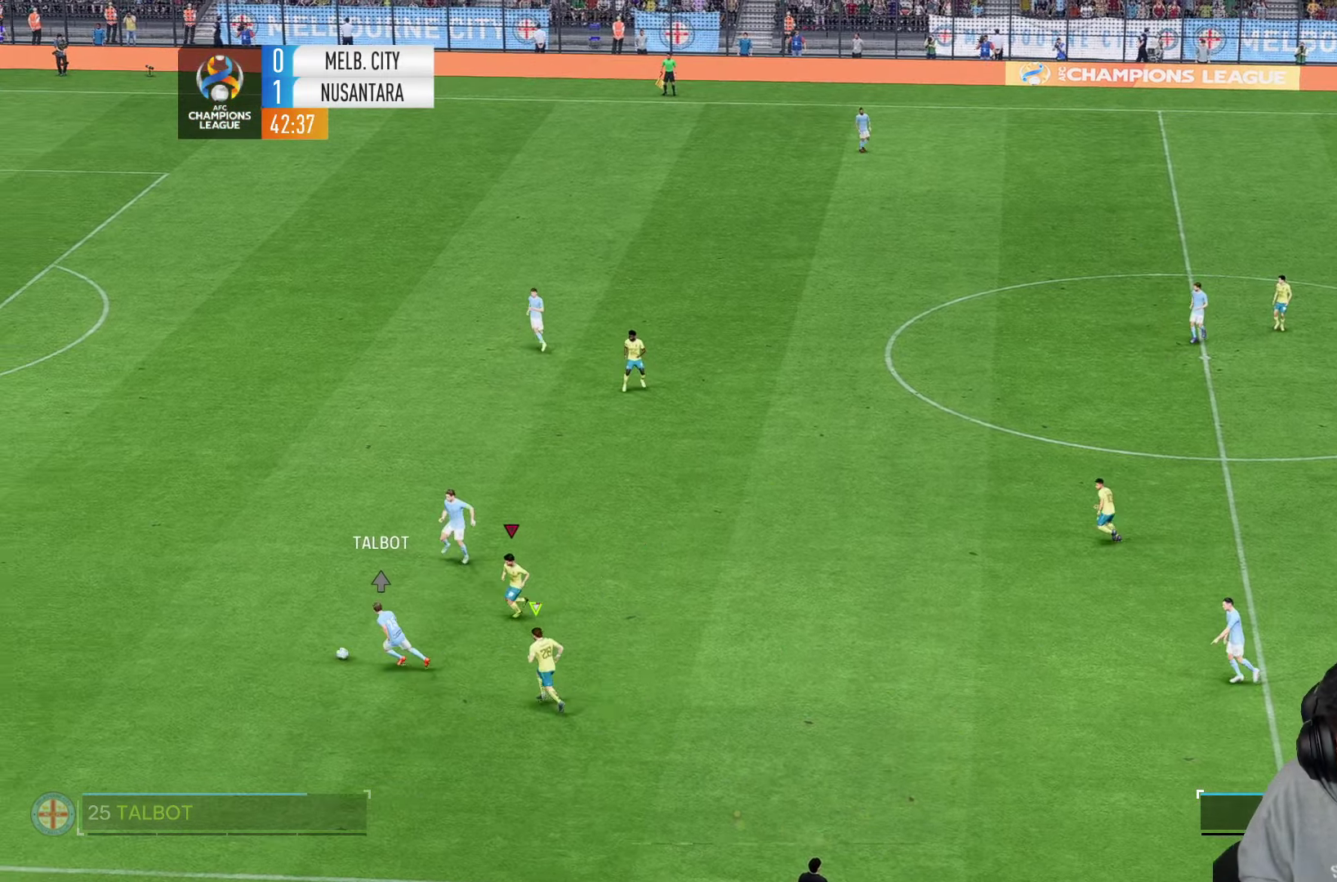
{"dt_ms": 500, "buttons": ["R1"], "left_stick": "left", "right_stick": "center", "events": [[350, "R2", "up"], [367, "R1", "down"]]}
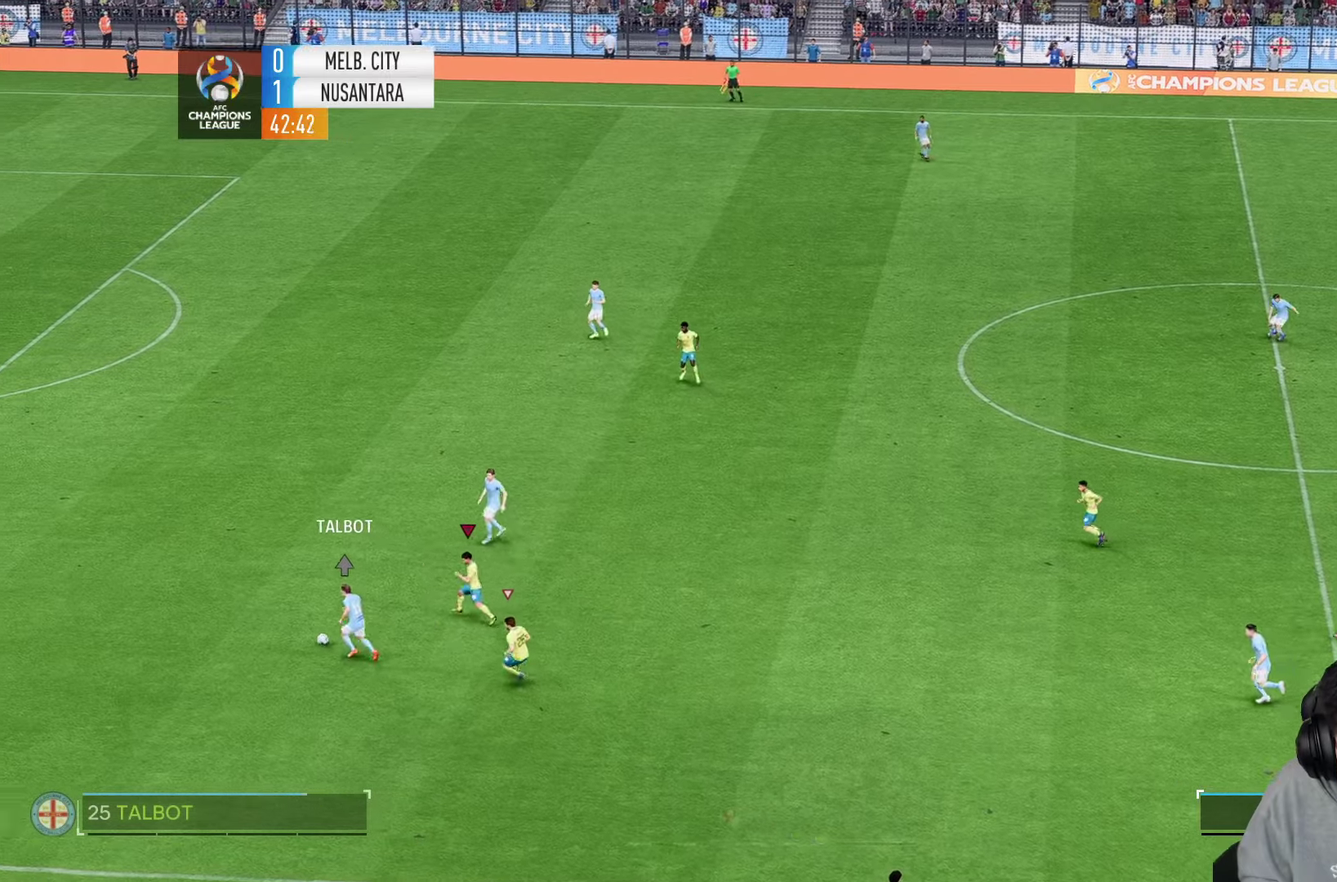
{"dt_ms": 500, "buttons": [], "left_stick": "left", "right_stick": "center", "events": [[434, "R1", "up"]]}
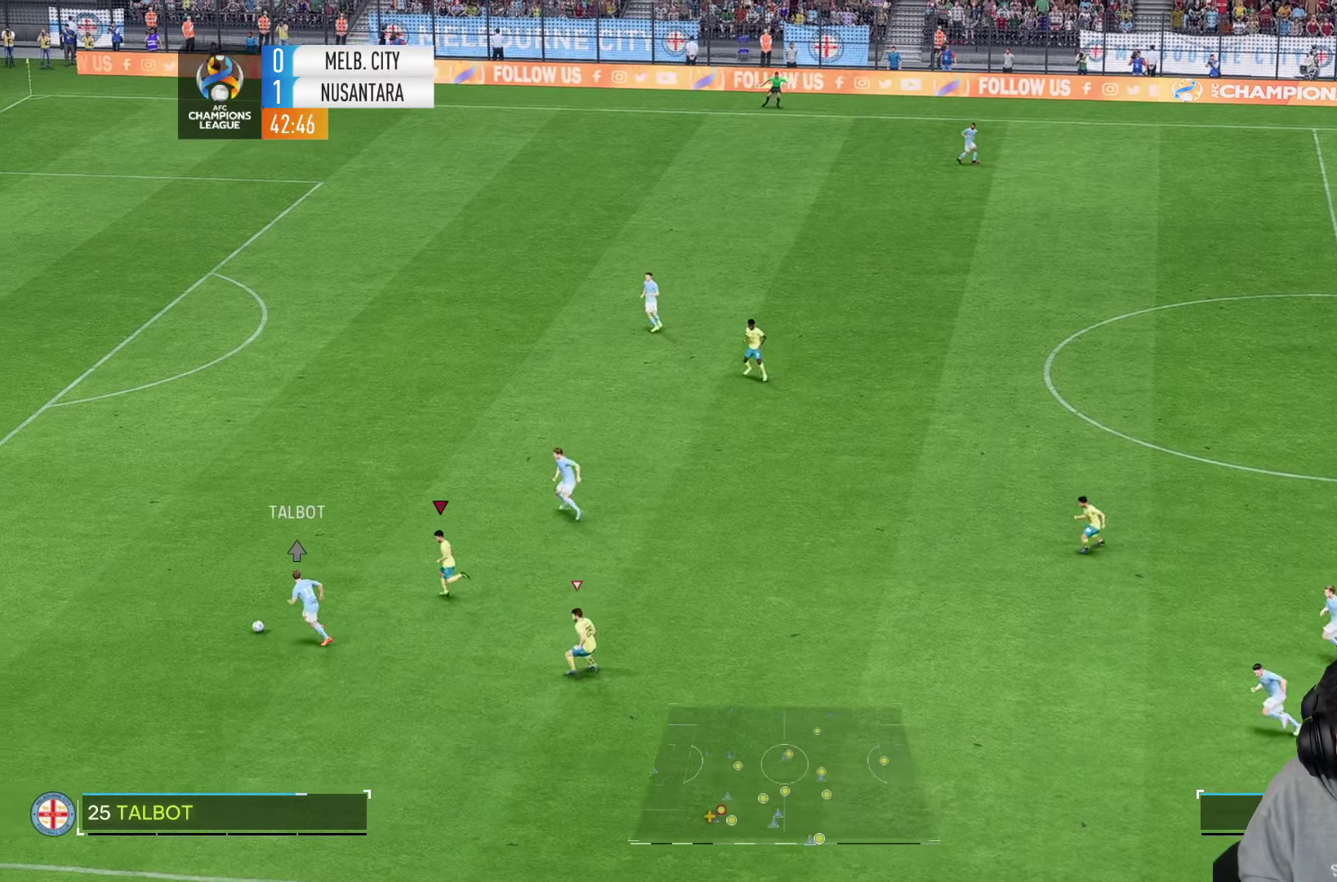
{"dt_ms": 500, "buttons": [], "left_stick": "left", "right_stick": "center", "events": []}
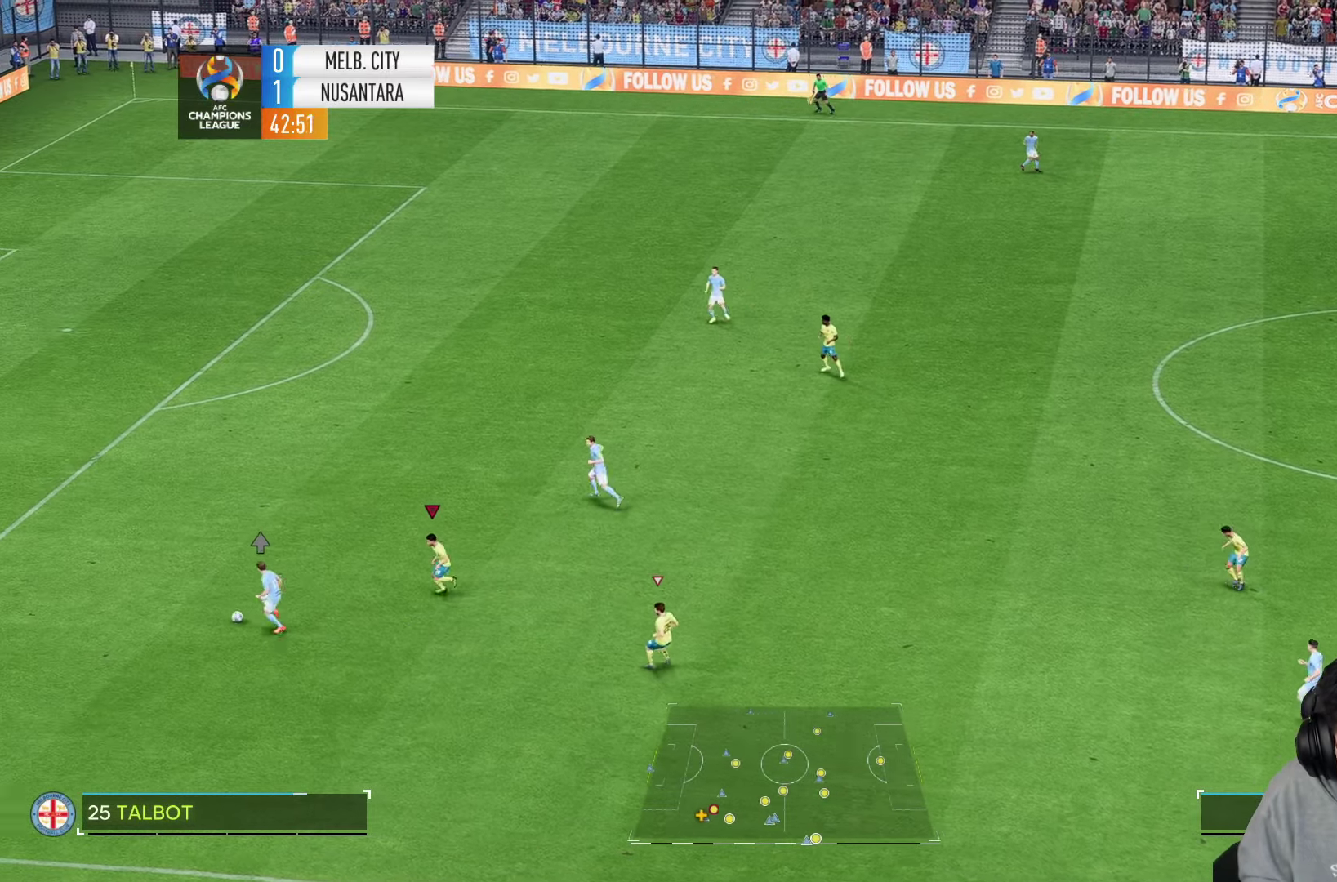
{"dt_ms": 500, "buttons": [], "left_stick": "left", "right_stick": "center", "events": []}
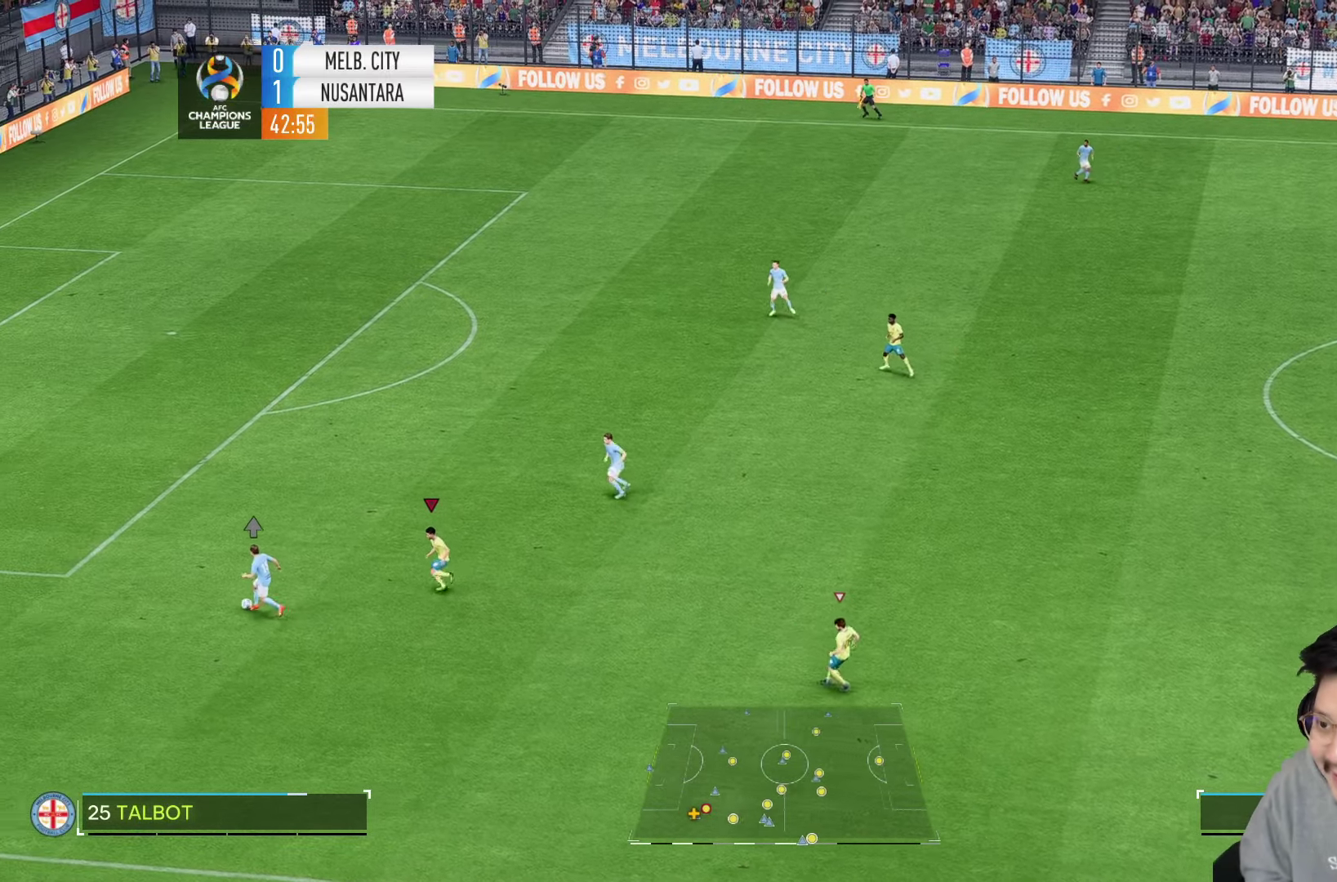
{"dt_ms": 500, "buttons": [], "left_stick": "left", "right_stick": "center", "events": []}
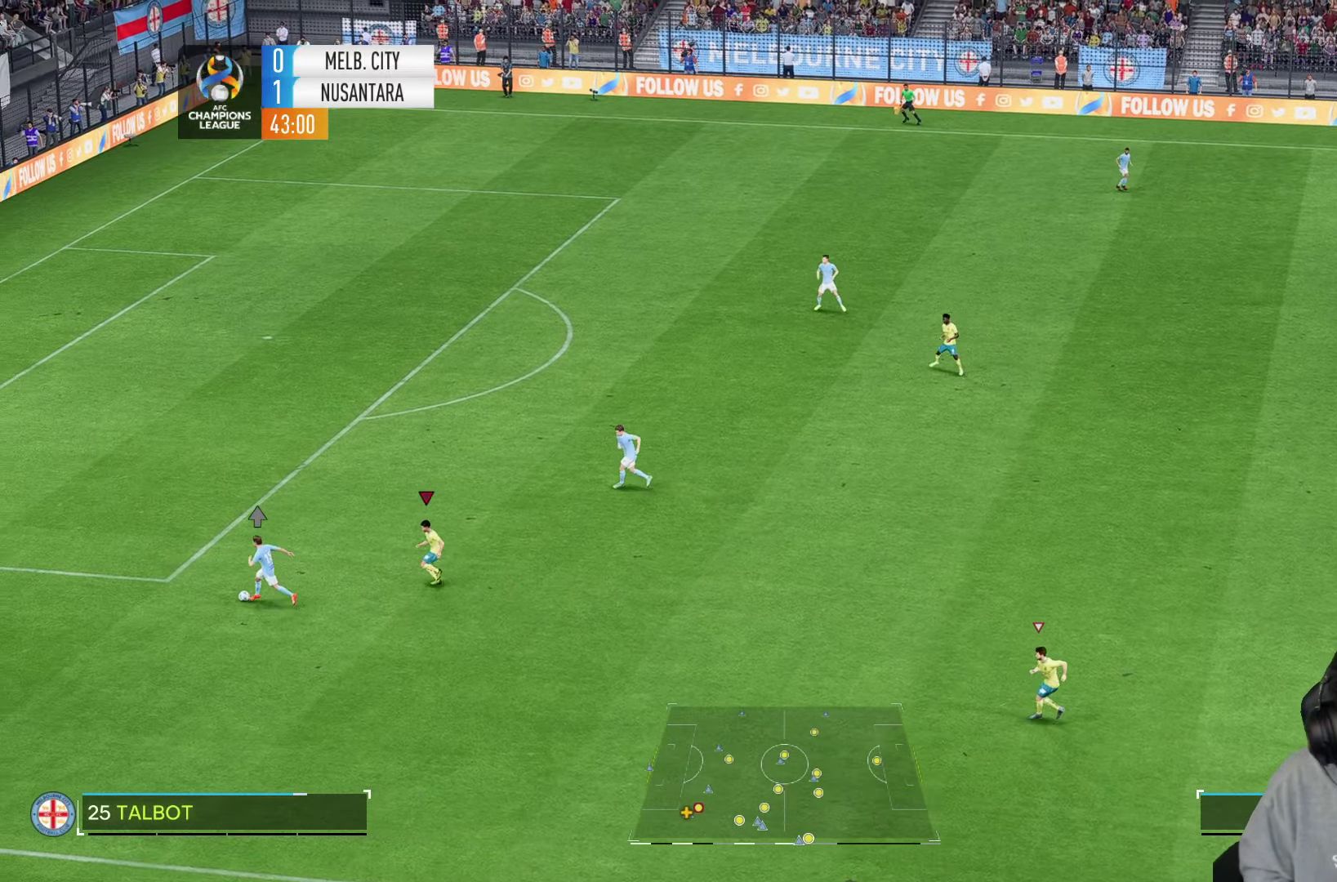
{"dt_ms": 500, "buttons": ["L2"], "left_stick": "left", "right_stick": "center", "events": [[317, "L2", "down"]]}
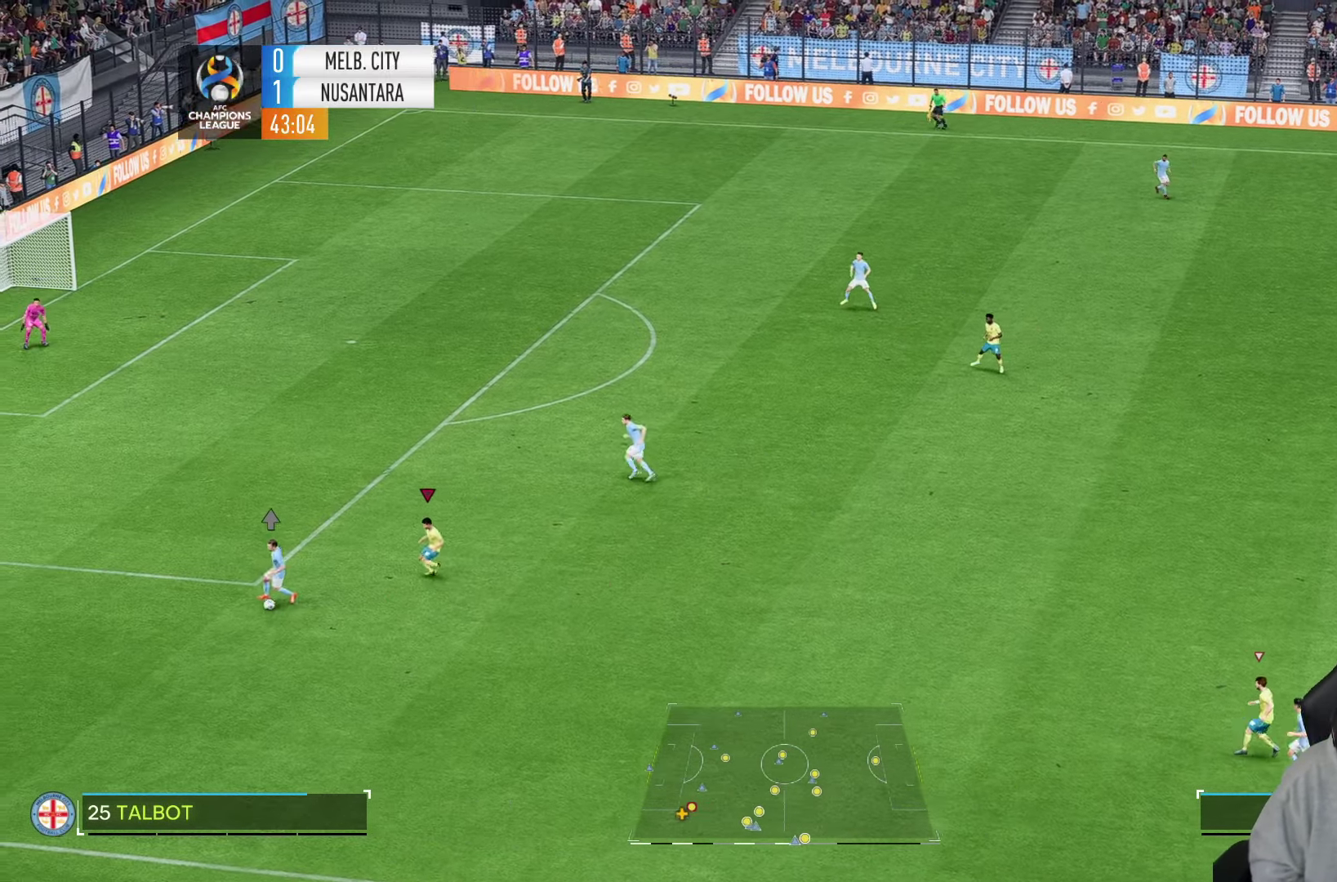
{"dt_ms": 500, "buttons": ["L2"], "left_stick": "down", "right_stick": "center", "events": [[267, "left_stick", "down-left"], [367, "left_stick", "down"]]}
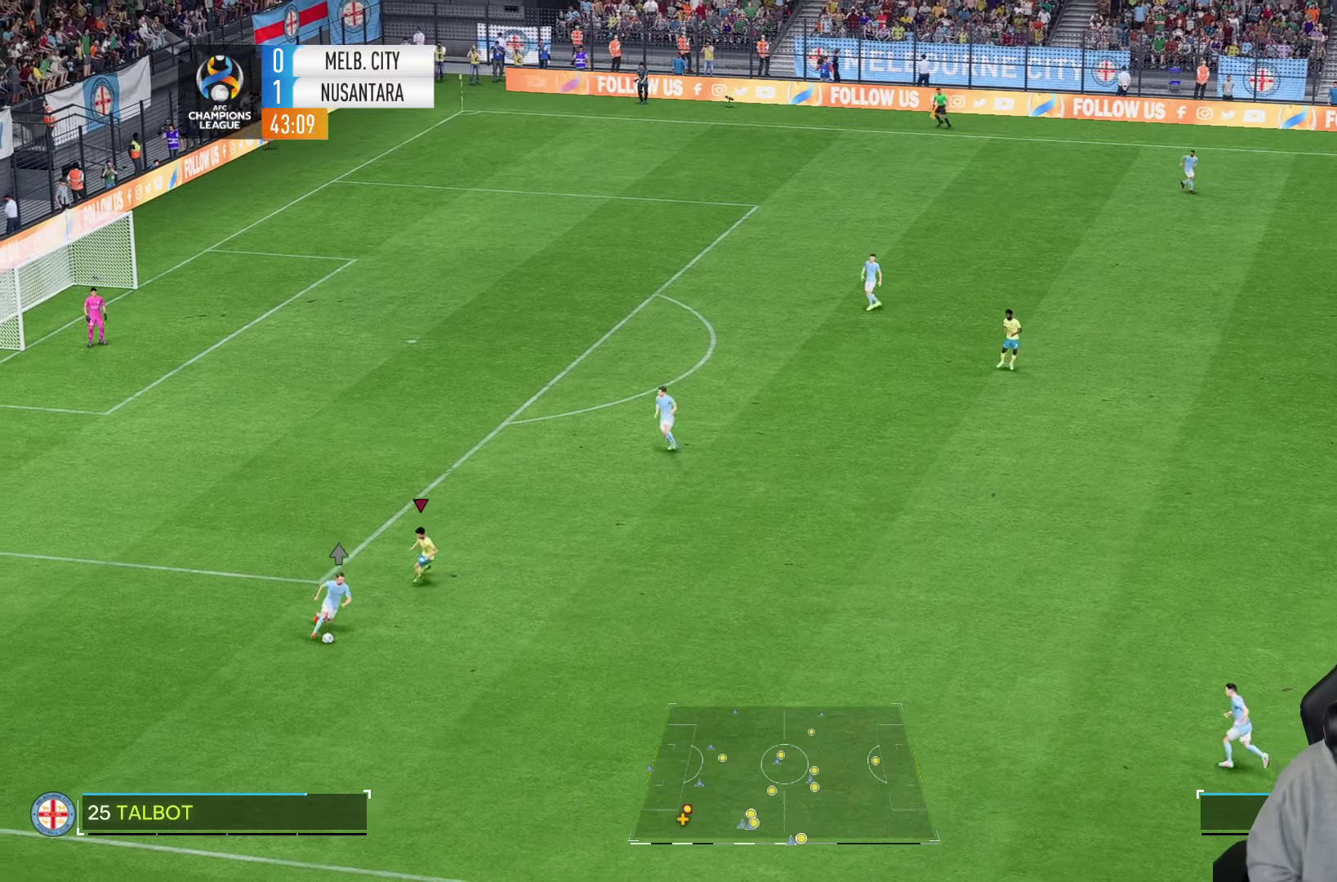
{"dt_ms": 500, "buttons": [], "left_stick": "down", "right_stick": "center", "events": [[67, "L2", "up"]]}